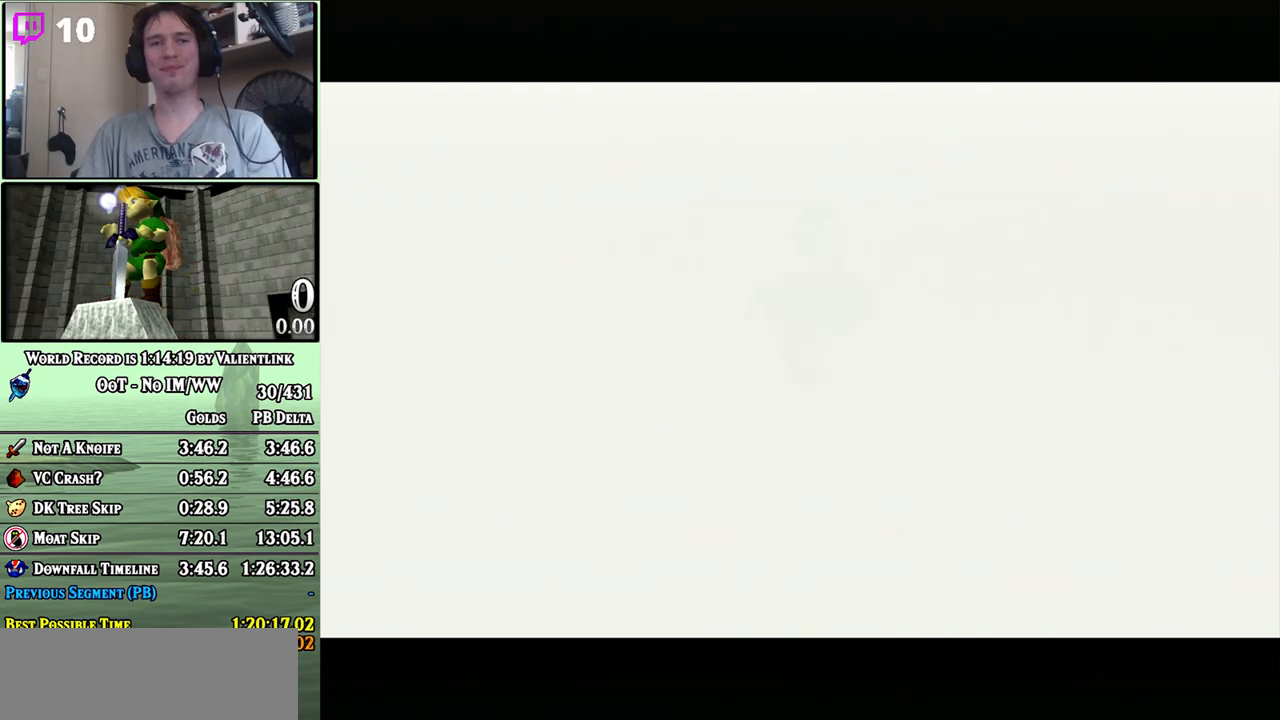
Gameplay with a controller (Nintendo layout); each line is a JSON object with the inputs held at the frame after it. "events" lists button and stick changes between this image and that frame as [ms after this image, input, new state], when the widget could be followed in between. Not read: L3 R3.
{"buttons": [], "left_stick": "center", "right_stick": "center", "events": []}
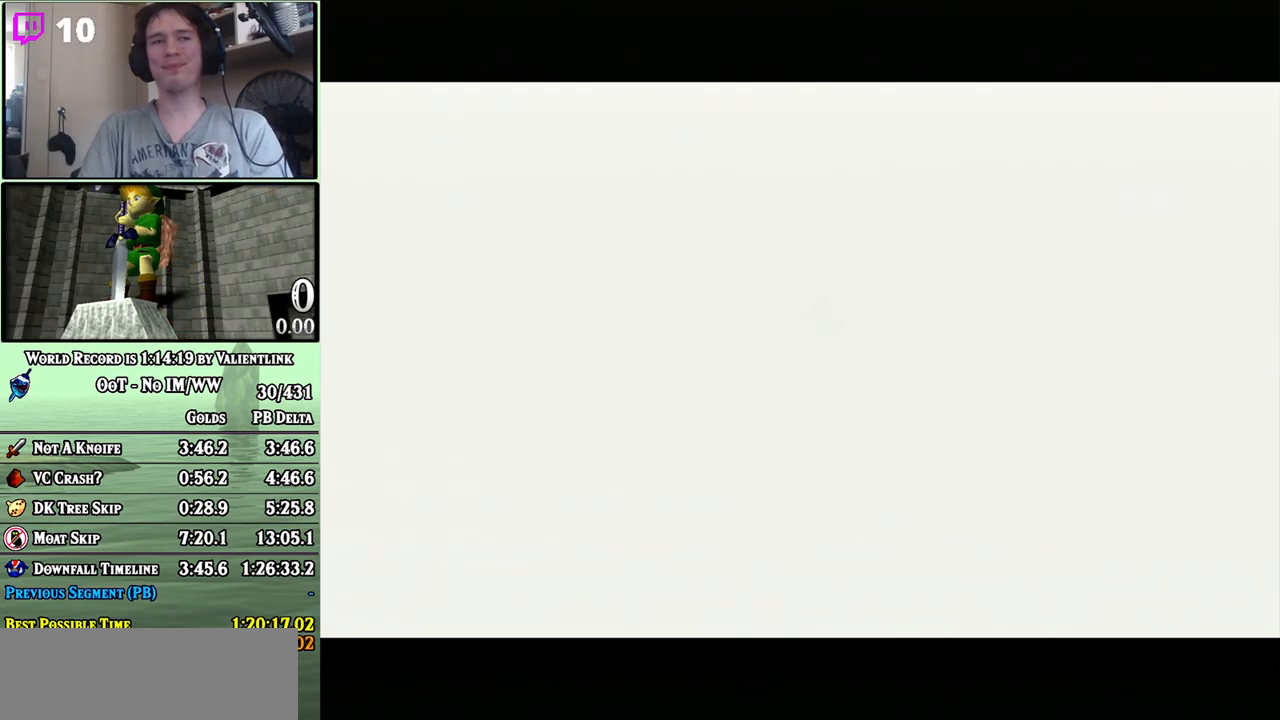
{"buttons": [], "left_stick": "center", "right_stick": "center", "events": []}
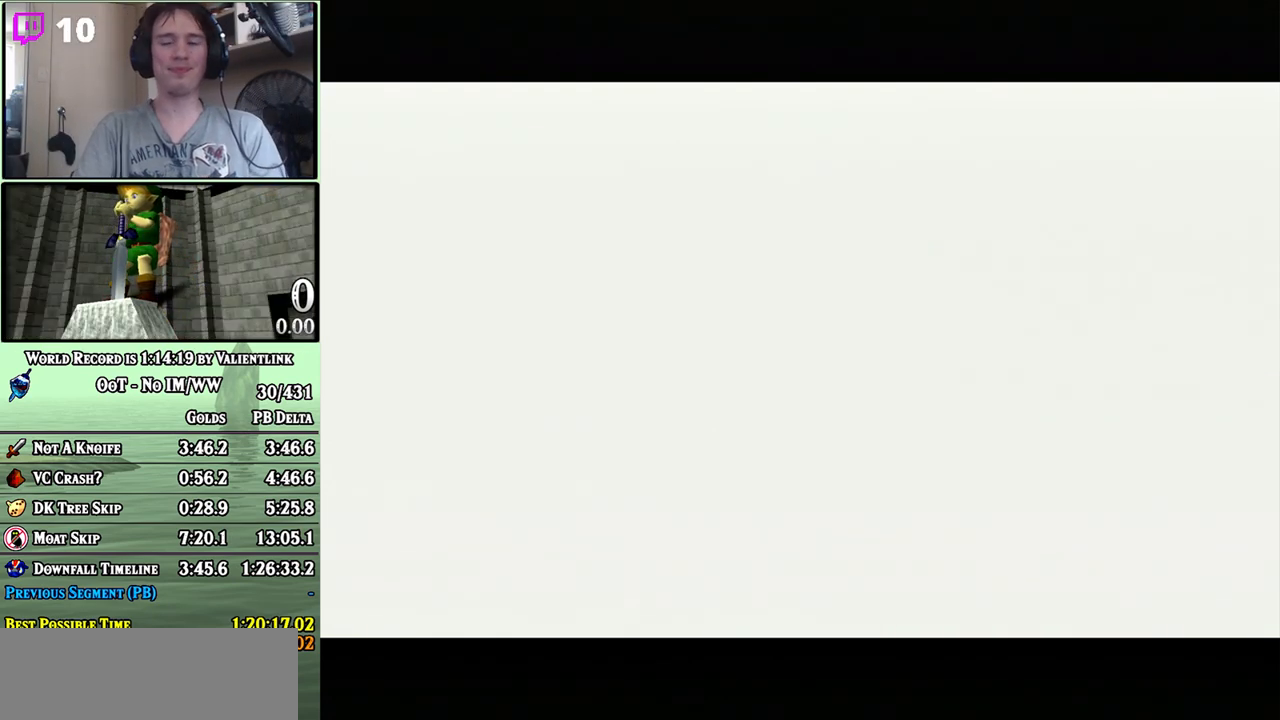
{"buttons": [], "left_stick": "center", "right_stick": "center", "events": []}
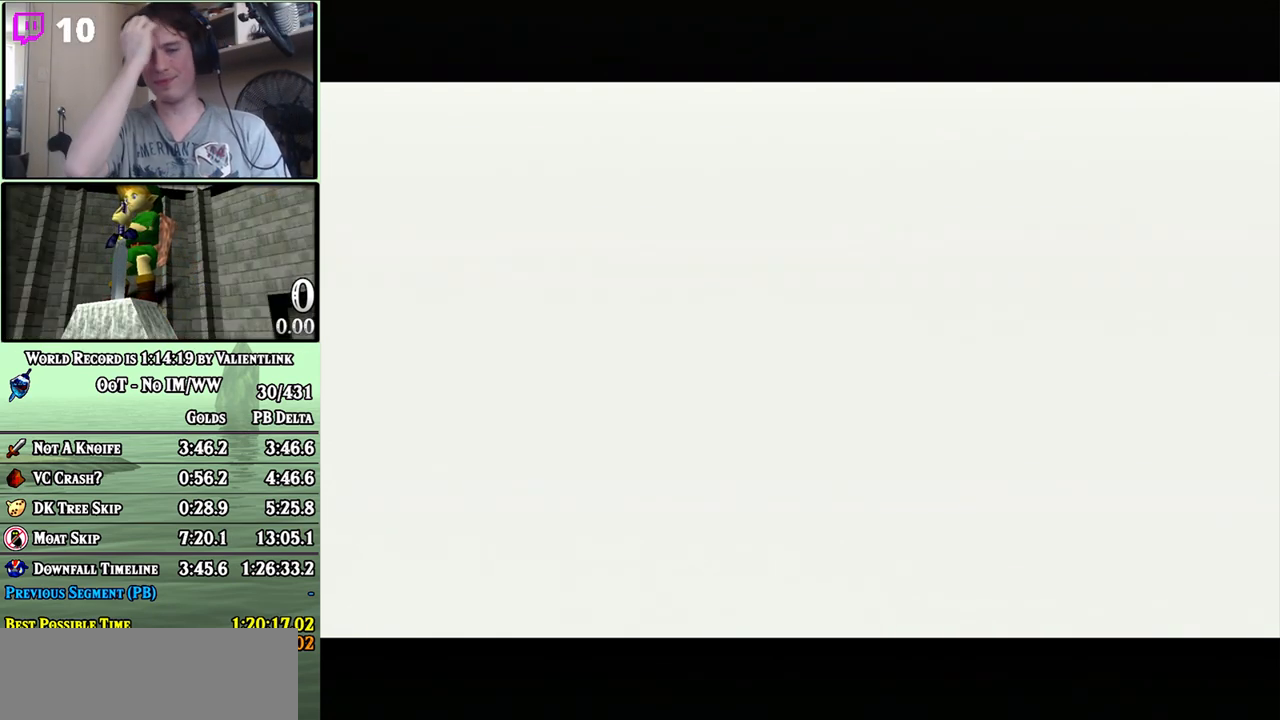
{"buttons": [], "left_stick": "center", "right_stick": "center", "events": []}
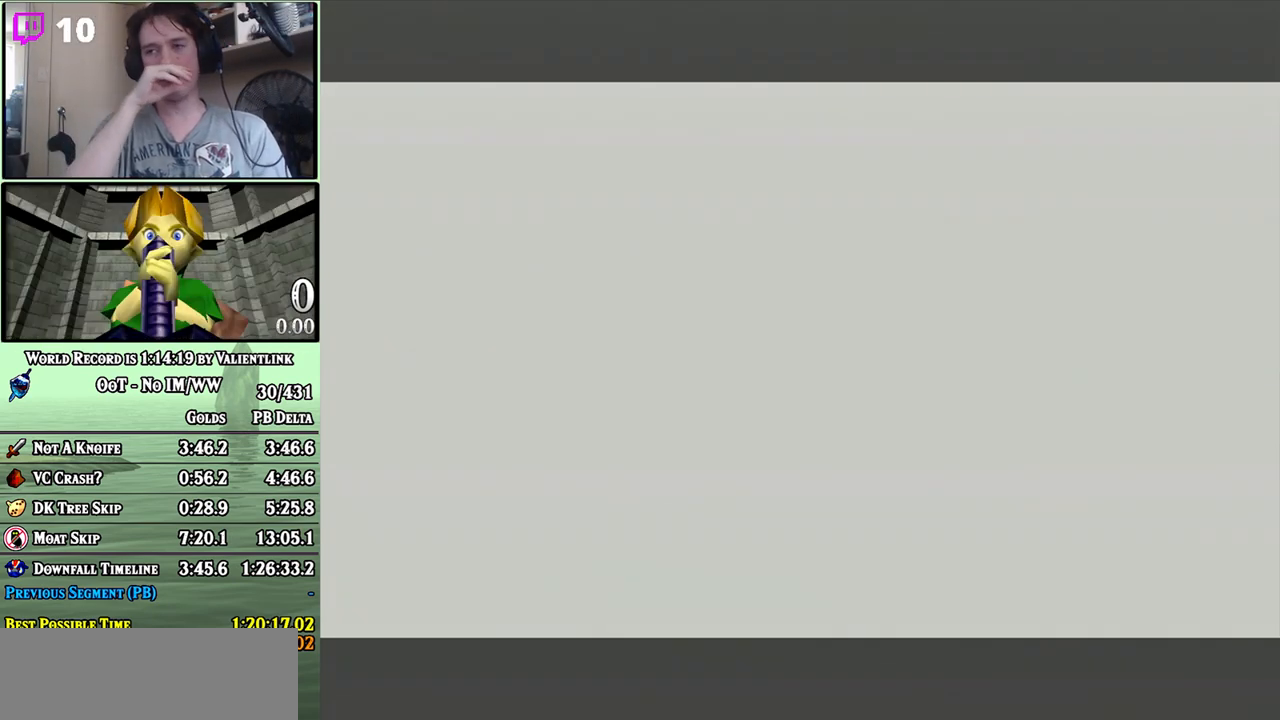
{"buttons": [], "left_stick": "center", "right_stick": "center", "events": []}
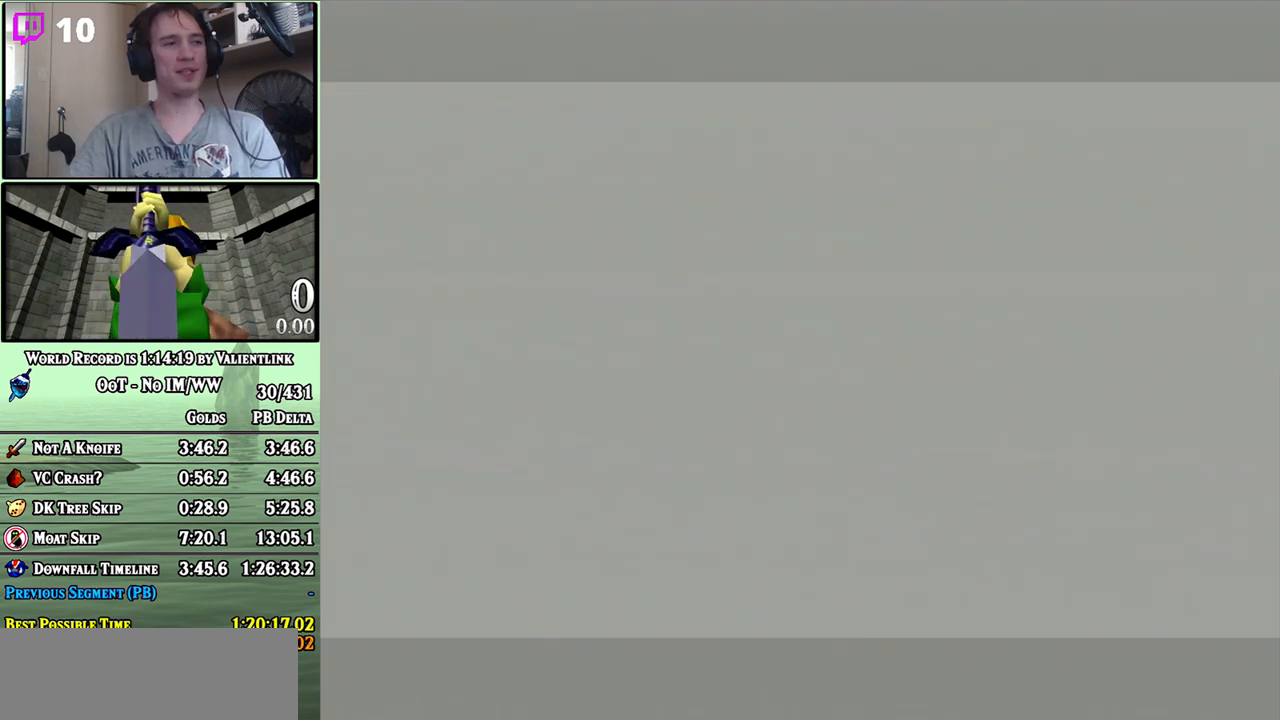
{"buttons": ["A", "B"], "left_stick": "center", "right_stick": "center", "events": [[50, "A", "down"], [117, "A", "up"], [267, "B", "down"], [333, "A", "down"], [400, "A", "up"], [450, "A", "down"]]}
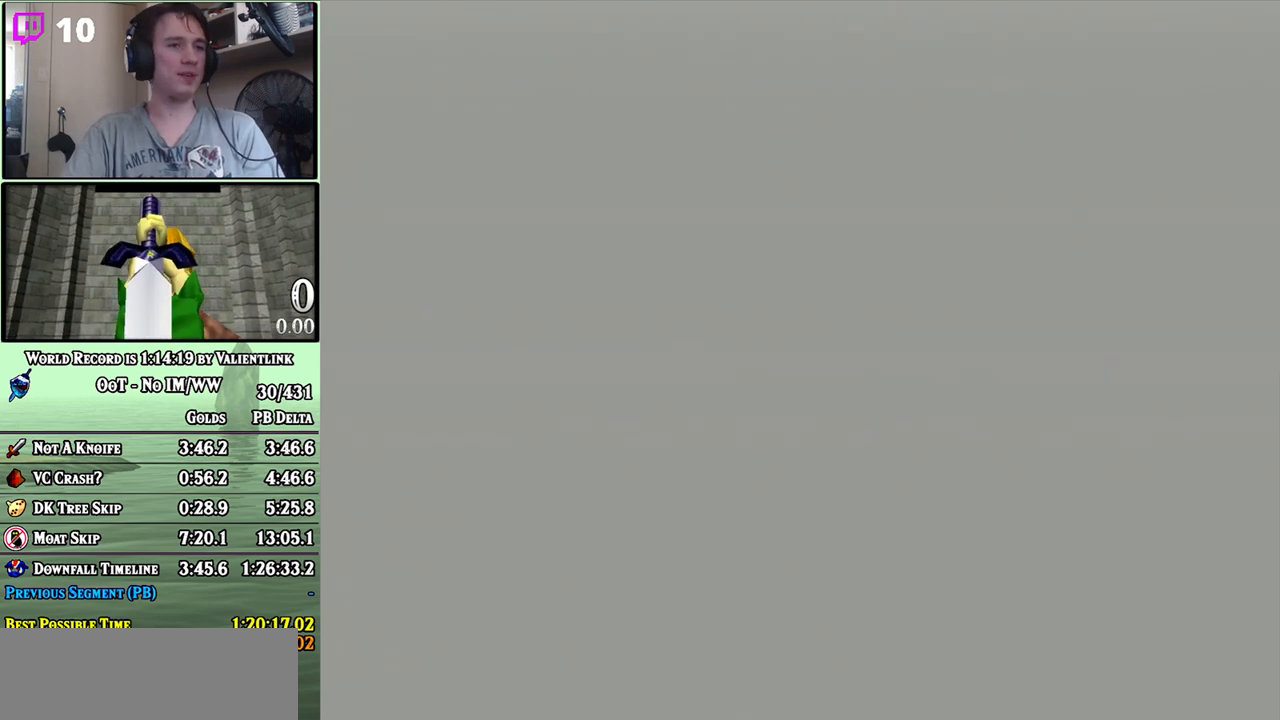
{"buttons": ["A"], "left_stick": "center", "right_stick": "center", "events": [[17, "A", "up"], [117, "A", "down"], [150, "A", "up"], [233, "A", "down"], [267, "A", "up"], [367, "A", "down"], [433, "A", "up"], [500, "A", "down"], [500, "B", "up"]]}
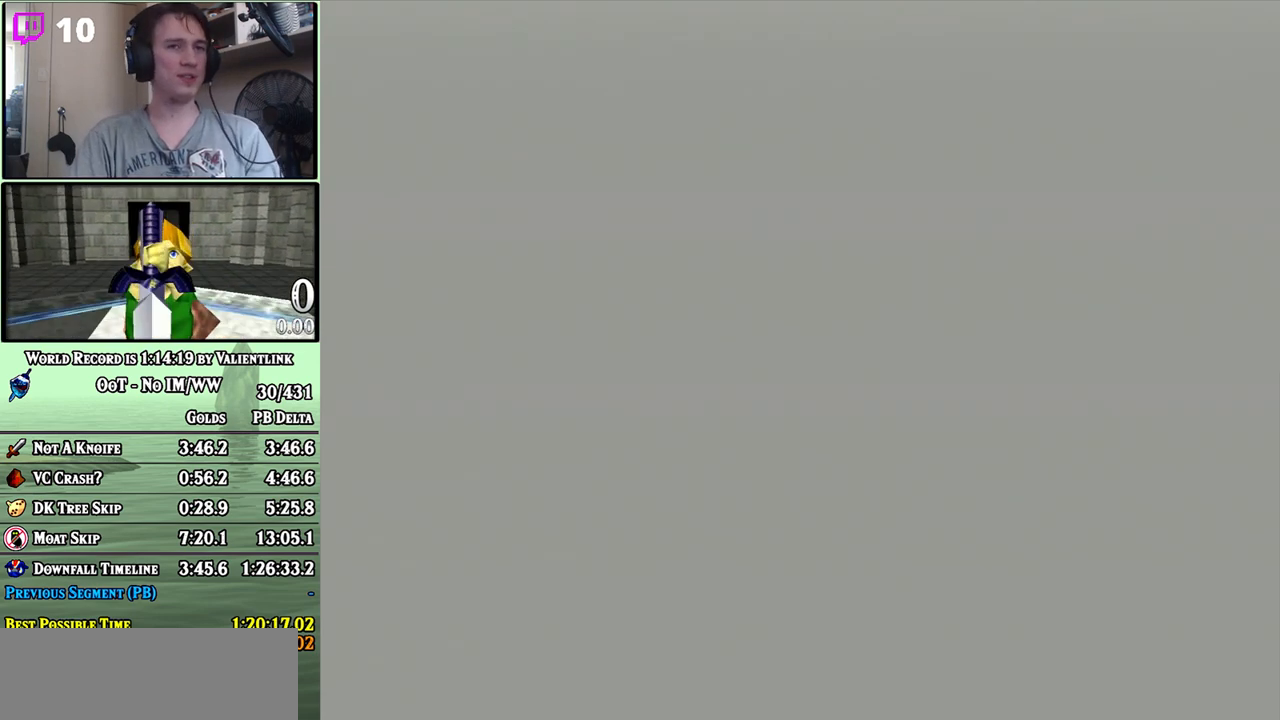
{"buttons": ["B"], "left_stick": "center", "right_stick": "center", "events": [[50, "A", "up"], [50, "B", "down"], [150, "A", "down"], [183, "A", "up"], [267, "A", "down"], [267, "B", "up"], [333, "A", "up"], [333, "B", "down"], [400, "A", "down"], [400, "B", "up"], [417, "A", "up"], [450, "B", "down"]]}
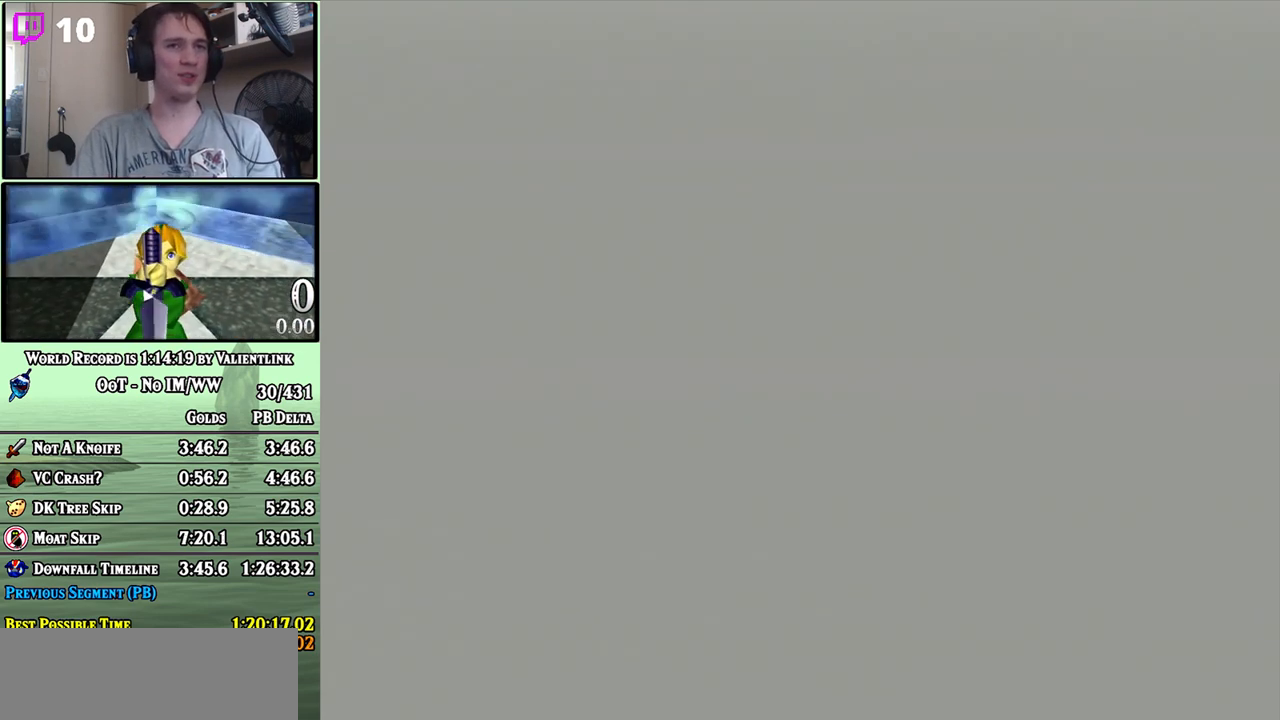
{"buttons": [], "left_stick": "center", "right_stick": "center", "events": [[17, "A", "down"], [17, "B", "up"], [83, "A", "up"], [83, "B", "down"], [150, "A", "down"], [150, "B", "up"], [183, "A", "up"], [200, "B", "down"], [267, "A", "down"], [267, "B", "up"], [300, "A", "up"], [333, "B", "down"], [400, "A", "down"], [400, "B", "up"], [450, "A", "up"]]}
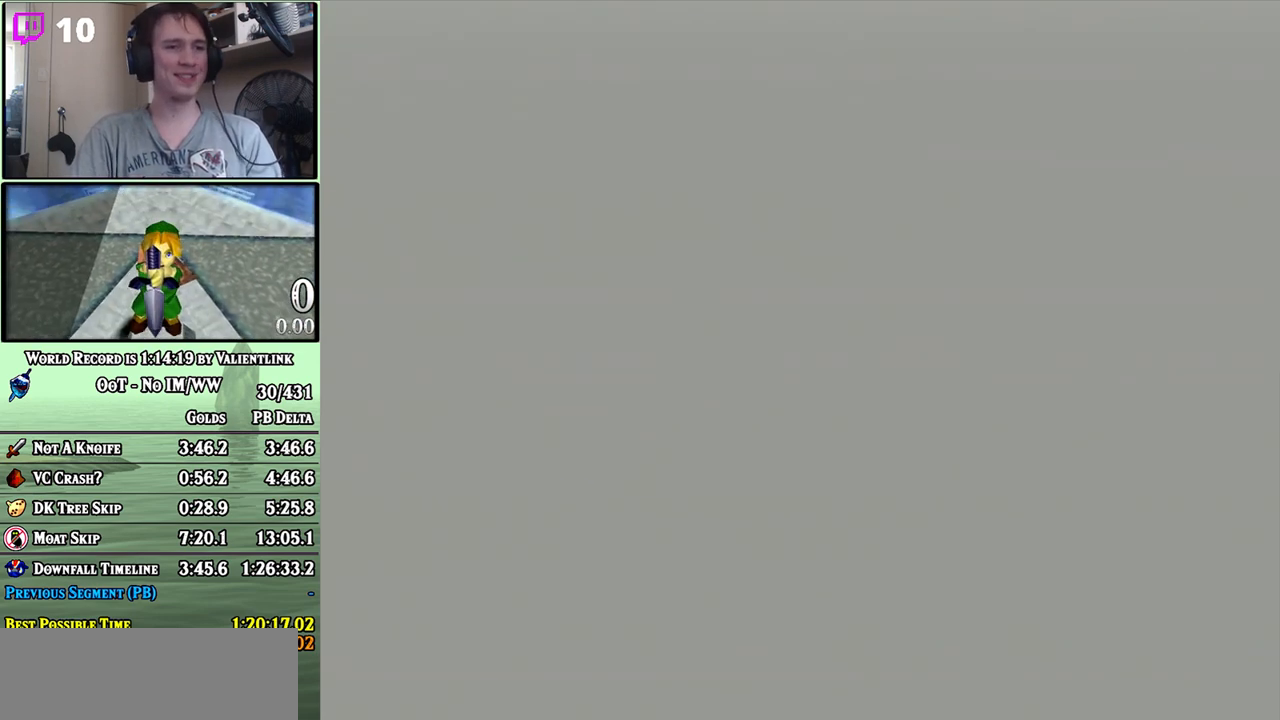
{"buttons": ["A"], "left_stick": "center", "right_stick": "center", "events": [[33, "A", "down"], [50, "A", "up"], [117, "A", "down"], [183, "A", "up"], [183, "B", "down"], [233, "A", "down"], [233, "B", "up"], [267, "A", "up"], [300, "B", "down"], [367, "A", "down"], [367, "B", "up"], [400, "A", "up"], [433, "B", "down"], [500, "A", "down"], [500, "B", "up"]]}
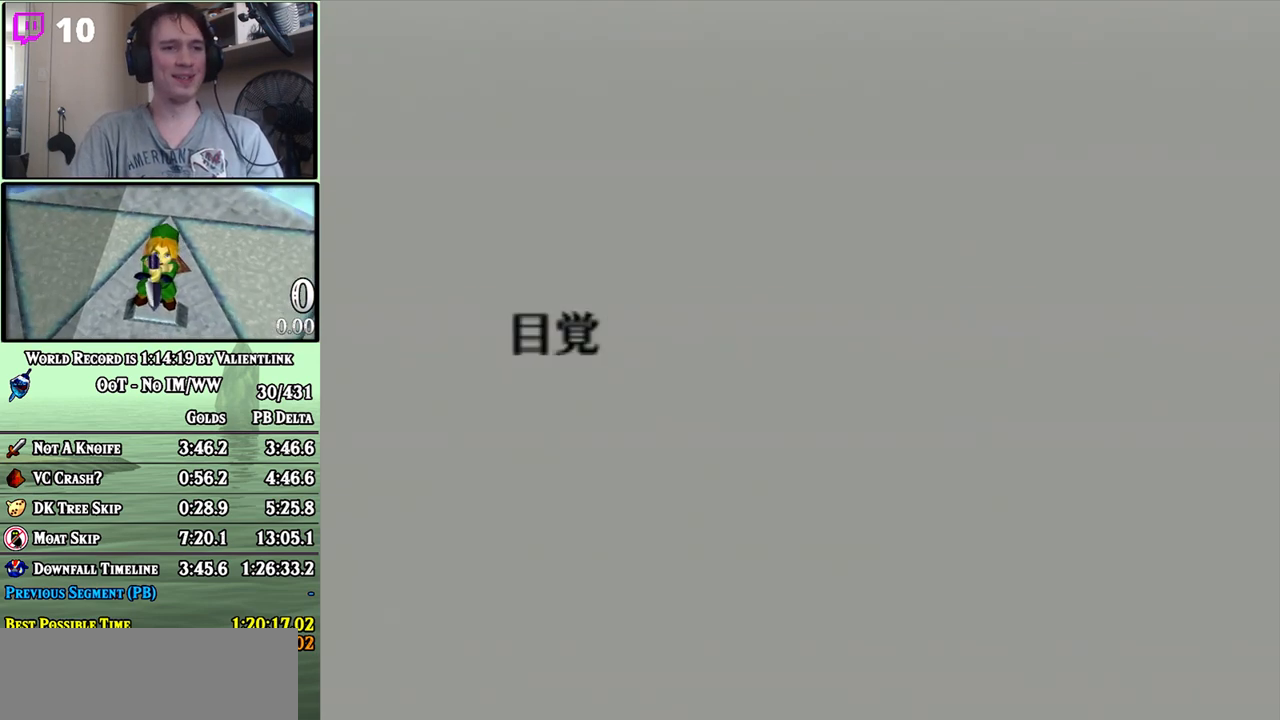
{"buttons": [], "left_stick": "center", "right_stick": "center", "events": [[50, "A", "up"], [50, "B", "down"], [117, "A", "down"], [150, "A", "up"], [200, "A", "down"], [200, "B", "up"], [250, "A", "up"], [283, "B", "down"], [333, "A", "down"], [333, "B", "up"], [400, "A", "up"], [400, "B", "down"], [433, "A", "down"], [450, "B", "up"], [483, "A", "up"]]}
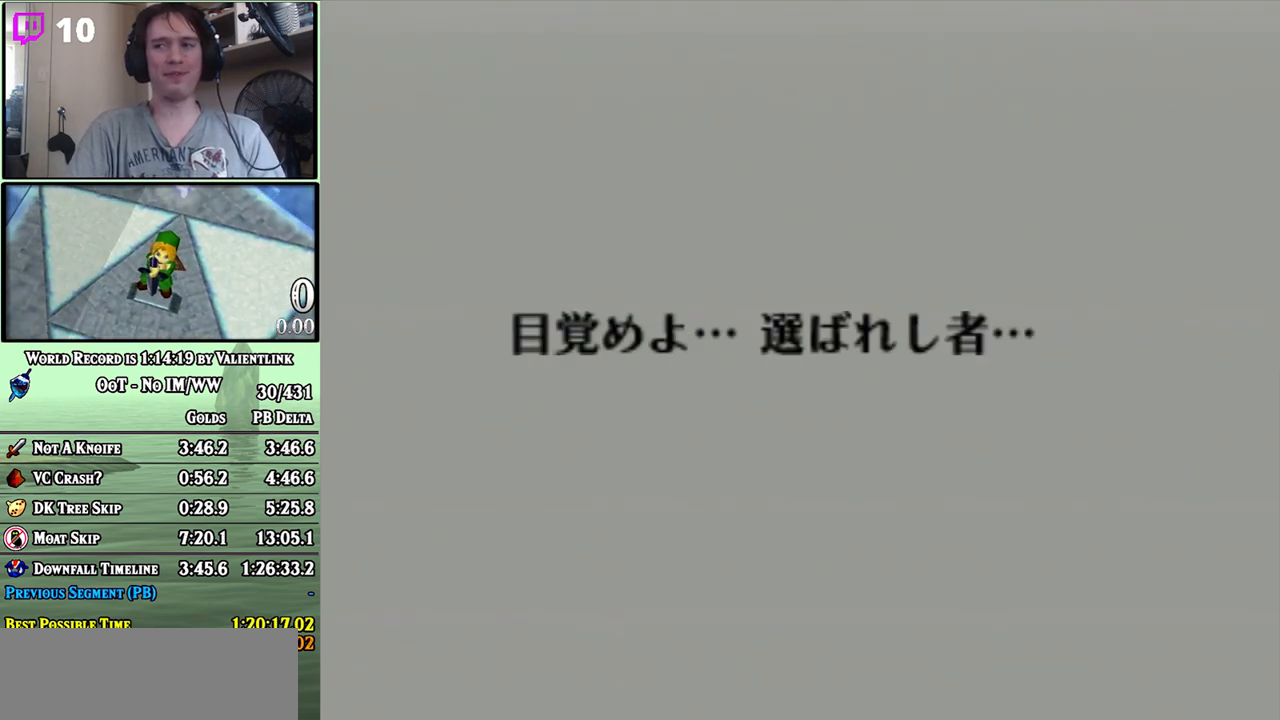
{"buttons": ["B"], "left_stick": "center", "right_stick": "center", "events": [[17, "B", "down"], [50, "A", "down"], [83, "B", "up"], [117, "A", "up"], [183, "A", "down"], [217, "A", "up"], [250, "B", "down"], [317, "A", "down"], [317, "B", "up"], [333, "A", "up"], [367, "B", "down"], [433, "A", "down"], [433, "B", "up"], [467, "A", "up"], [483, "B", "down"]]}
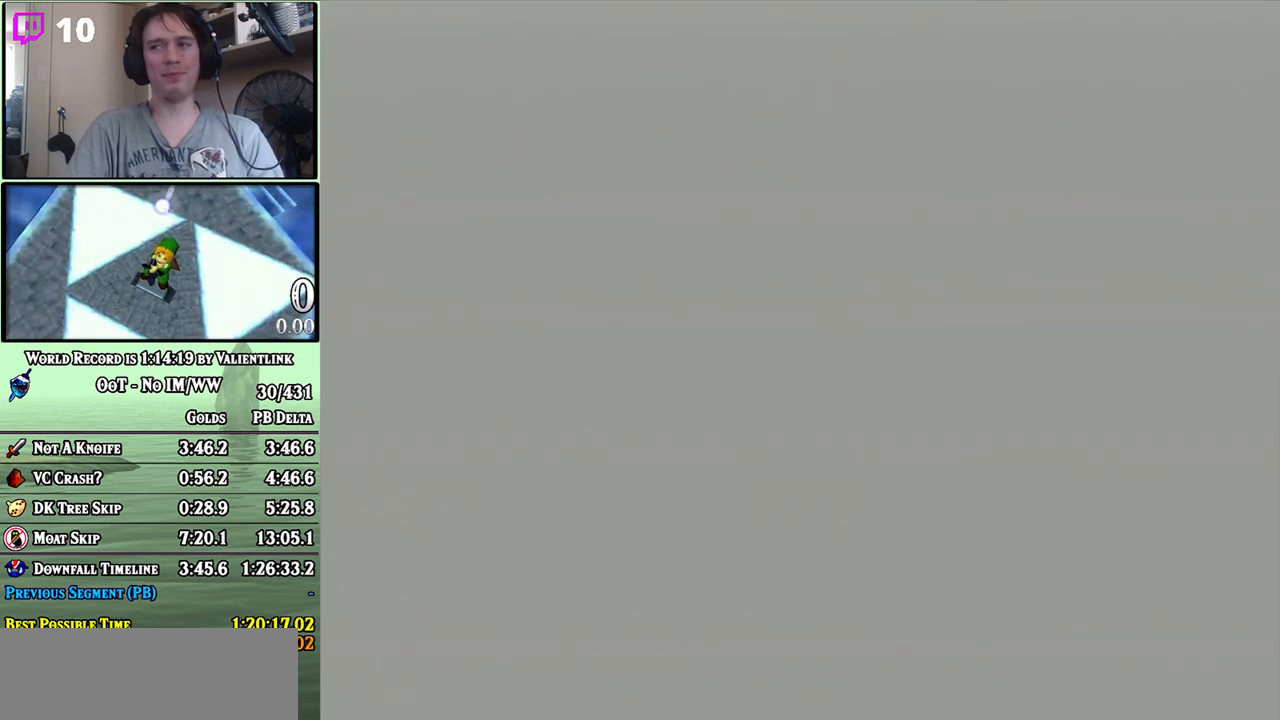
{"buttons": ["B"], "left_stick": "center", "right_stick": "center", "events": [[50, "A", "down"], [50, "B", "up"], [83, "A", "up"], [117, "B", "down"], [183, "A", "down"], [183, "B", "up"], [217, "A", "up"], [233, "B", "down"], [300, "A", "down"], [300, "B", "up"], [333, "A", "up"], [367, "B", "down"], [433, "A", "down"], [433, "B", "up"], [500, "A", "up"], [500, "B", "down"]]}
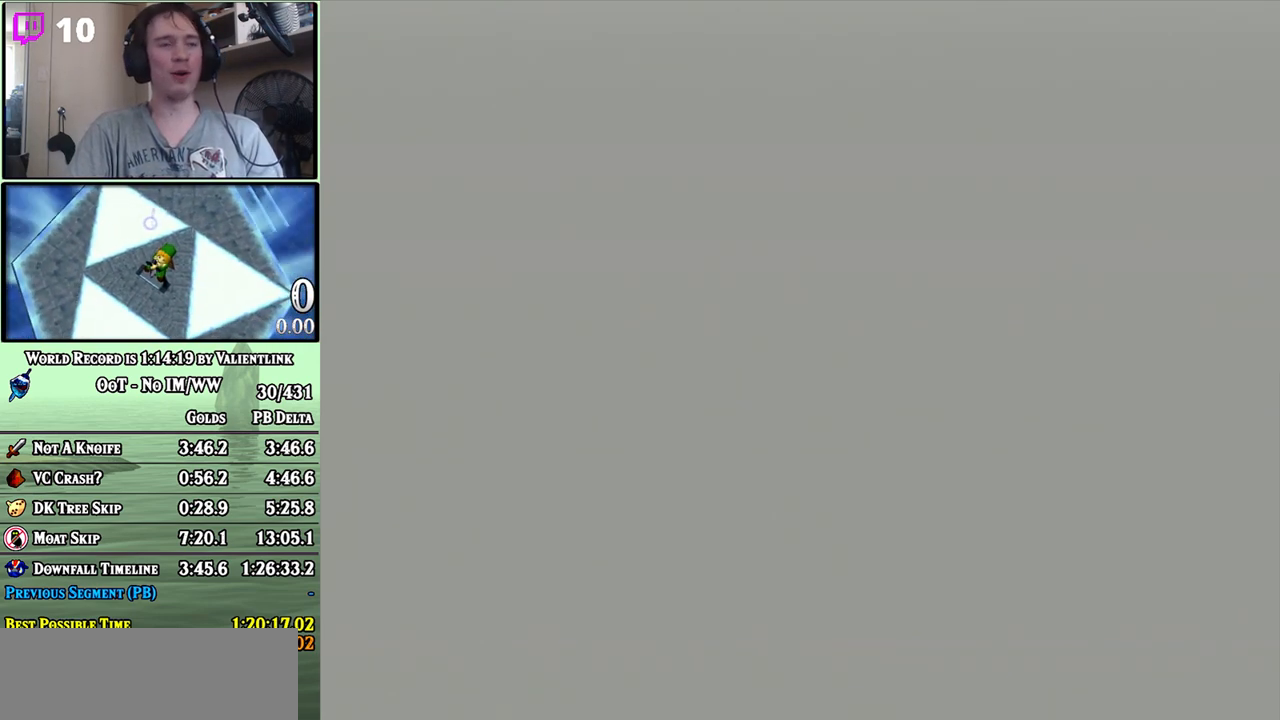
{"buttons": ["A"], "left_stick": "center", "right_stick": "center", "events": [[83, "A", "down"], [117, "A", "up"], [183, "A", "down"], [183, "B", "up"], [233, "A", "up"], [233, "B", "down"], [333, "A", "down"], [367, "A", "up"], [467, "A", "down"], [467, "B", "up"]]}
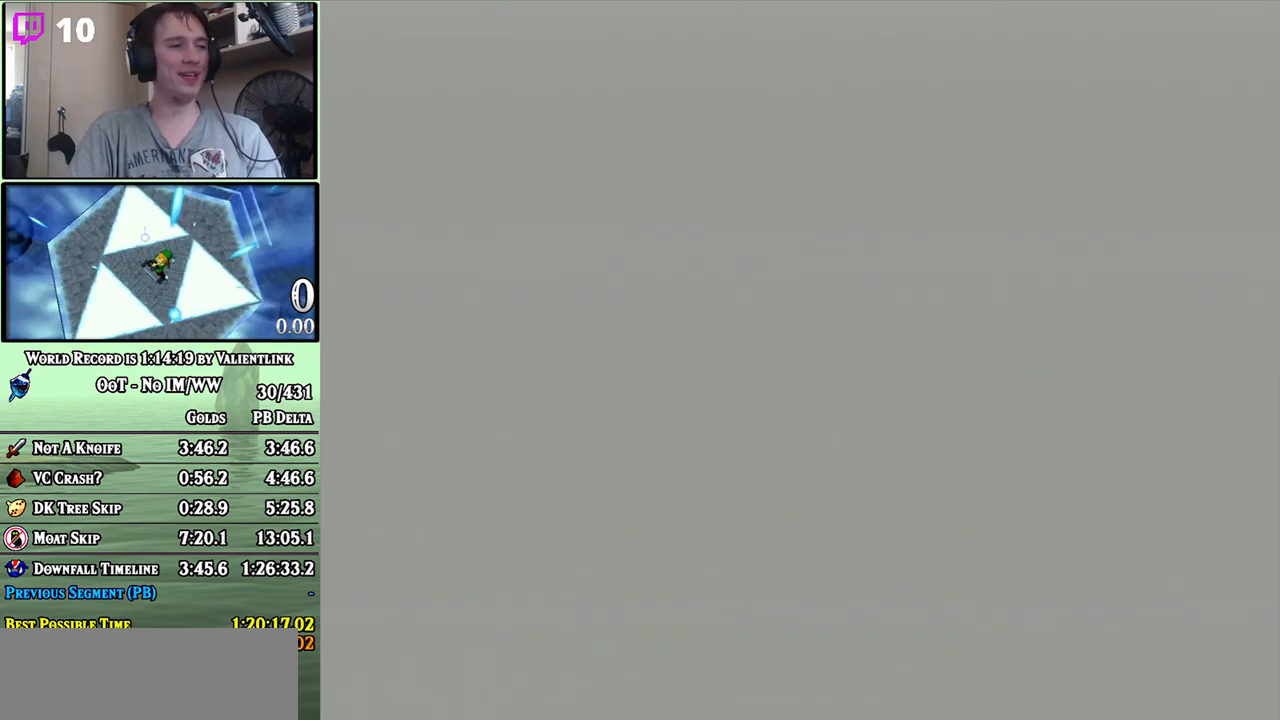
{"buttons": [], "left_stick": "center", "right_stick": "center", "events": [[17, "A", "up"], [17, "B", "down"], [83, "A", "down"], [83, "B", "up"], [150, "A", "up"], [150, "B", "down"], [200, "A", "down"], [200, "B", "up"], [233, "A", "up"], [367, "A", "down"], [400, "A", "up"], [400, "B", "down"], [450, "A", "down"], [450, "B", "up"], [500, "A", "up"]]}
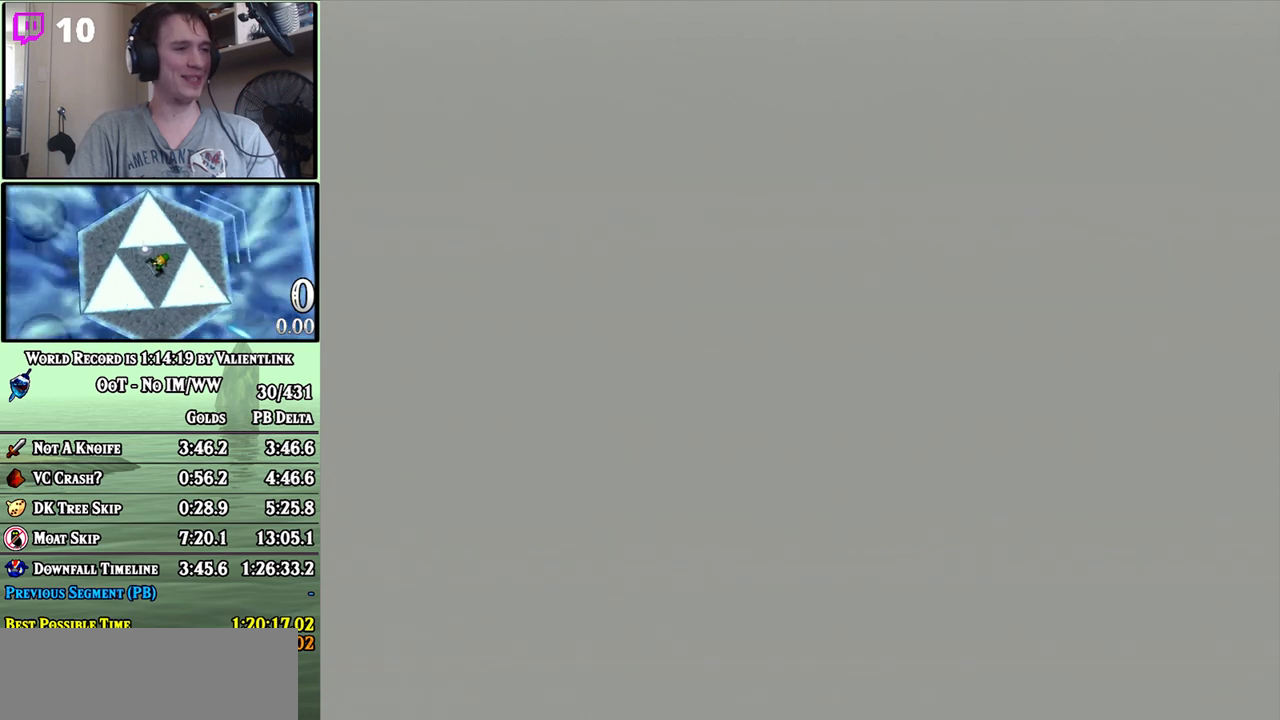
{"buttons": ["B"], "left_stick": "center", "right_stick": "center", "events": [[17, "B", "down"], [83, "B", "up"], [117, "A", "down"], [150, "A", "up"], [150, "B", "down"], [217, "A", "down"], [217, "B", "up"], [267, "A", "up"], [267, "B", "down"], [333, "A", "down"], [333, "B", "up"], [367, "A", "up"], [500, "B", "down"]]}
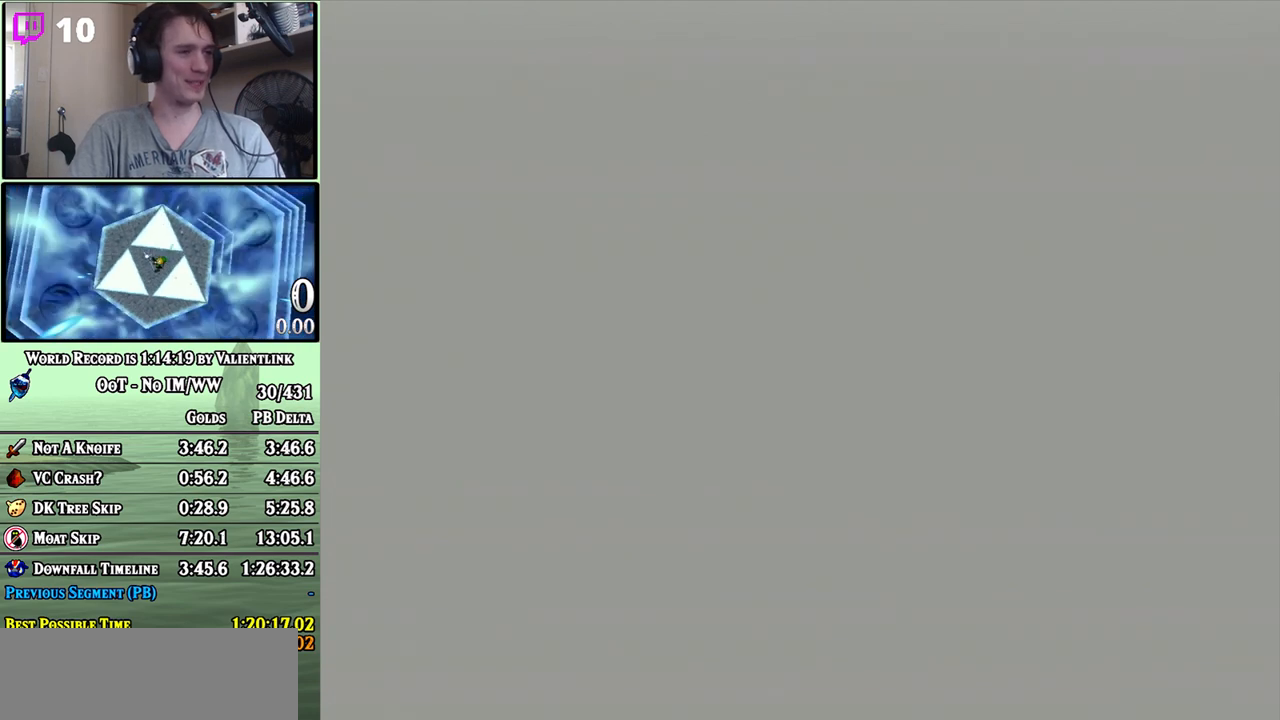
{"buttons": ["B"], "left_stick": "center", "right_stick": "center", "events": [[50, "A", "down"], [50, "B", "up"], [83, "A", "up"], [117, "B", "down"], [183, "A", "down"], [183, "B", "up"], [217, "A", "up"], [233, "B", "down"], [300, "A", "down"], [300, "B", "up"], [333, "A", "up"], [367, "B", "down"], [433, "A", "down"], [450, "A", "up"]]}
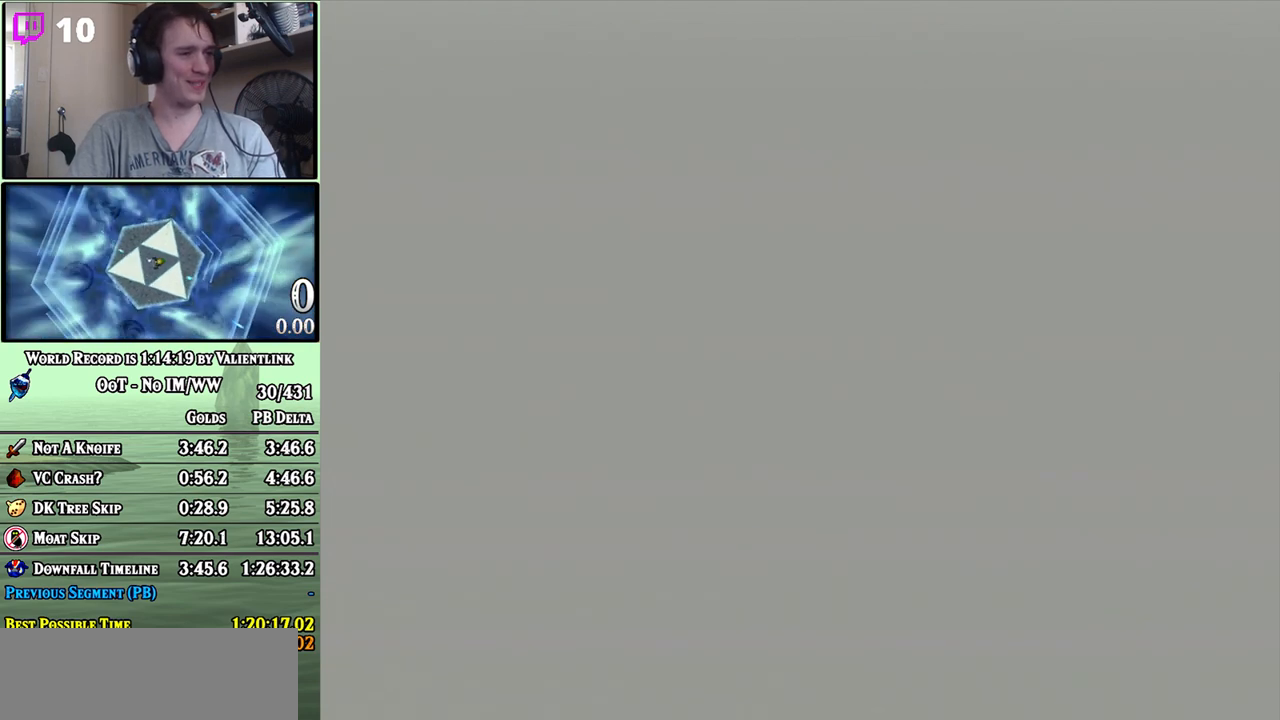
{"buttons": ["B"], "left_stick": "center", "right_stick": "center", "events": [[50, "A", "down"], [83, "A", "up"], [150, "B", "up"], [183, "A", "down"], [200, "A", "up"], [200, "B", "down"], [300, "A", "down"], [333, "A", "up"], [400, "A", "down"], [400, "B", "up"], [450, "A", "up"], [450, "B", "down"]]}
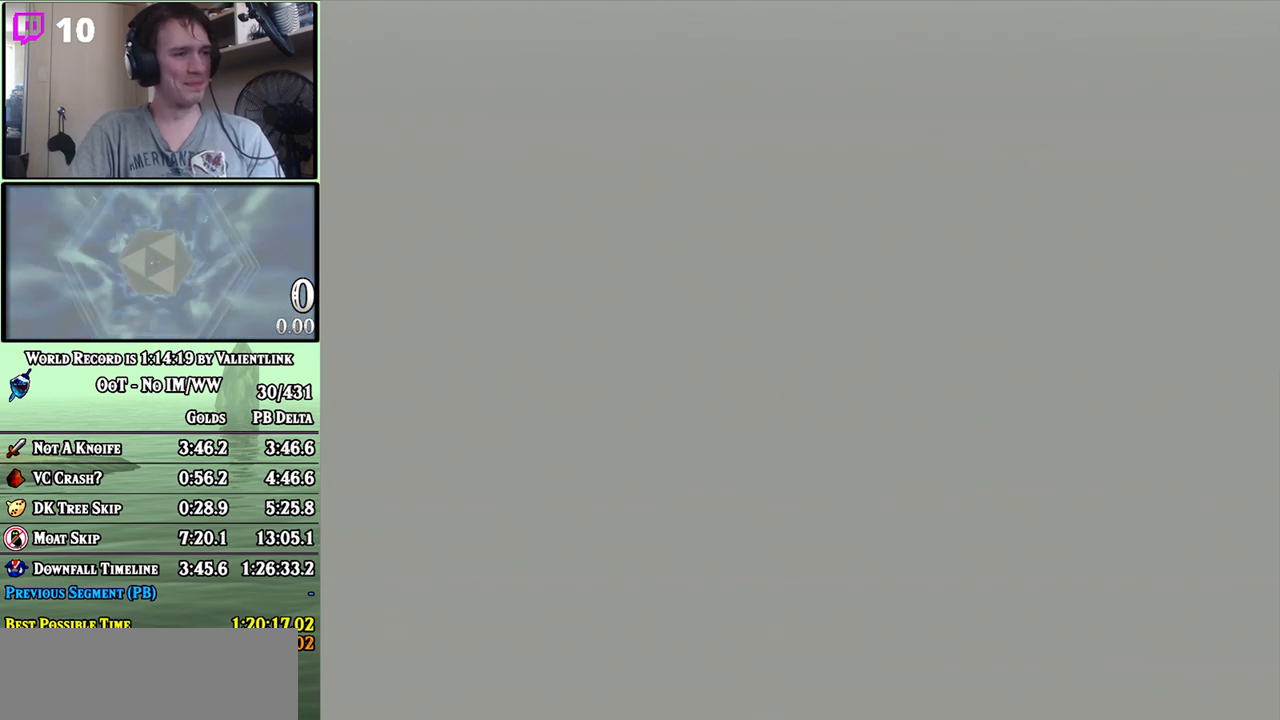
{"buttons": ["B"], "left_stick": "center", "right_stick": "center", "events": [[17, "A", "down"], [17, "B", "up"], [83, "A", "up"], [83, "B", "down"], [150, "A", "down"], [150, "B", "up"], [200, "A", "up"], [200, "B", "down"], [267, "A", "down"], [267, "B", "up"], [333, "A", "up"], [333, "B", "down"], [400, "A", "down"], [400, "B", "up"], [450, "A", "up"], [500, "B", "down"]]}
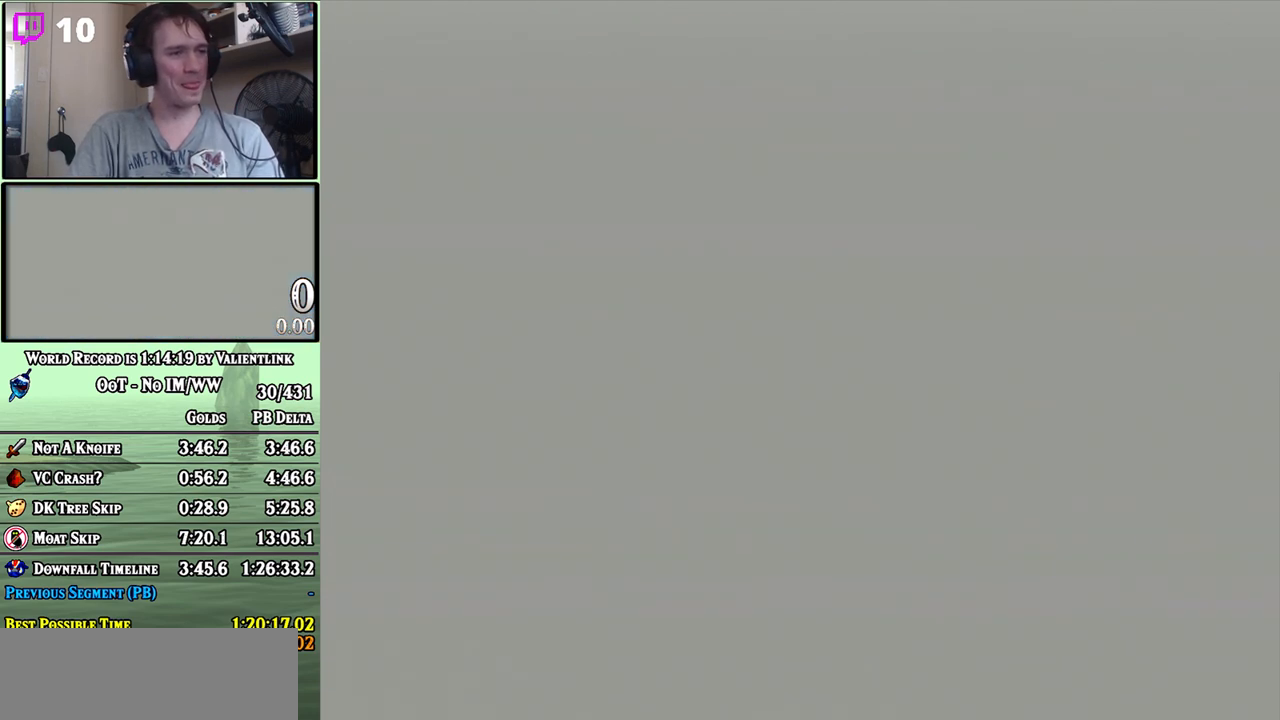
{"buttons": ["B"], "left_stick": "center", "right_stick": "center", "events": [[67, "A", "down"], [67, "B", "up"], [83, "A", "up"], [183, "A", "down"], [200, "A", "up"], [283, "A", "down"], [333, "A", "up"], [333, "B", "down"], [400, "A", "down"], [400, "B", "up"], [433, "A", "up"], [467, "B", "down"]]}
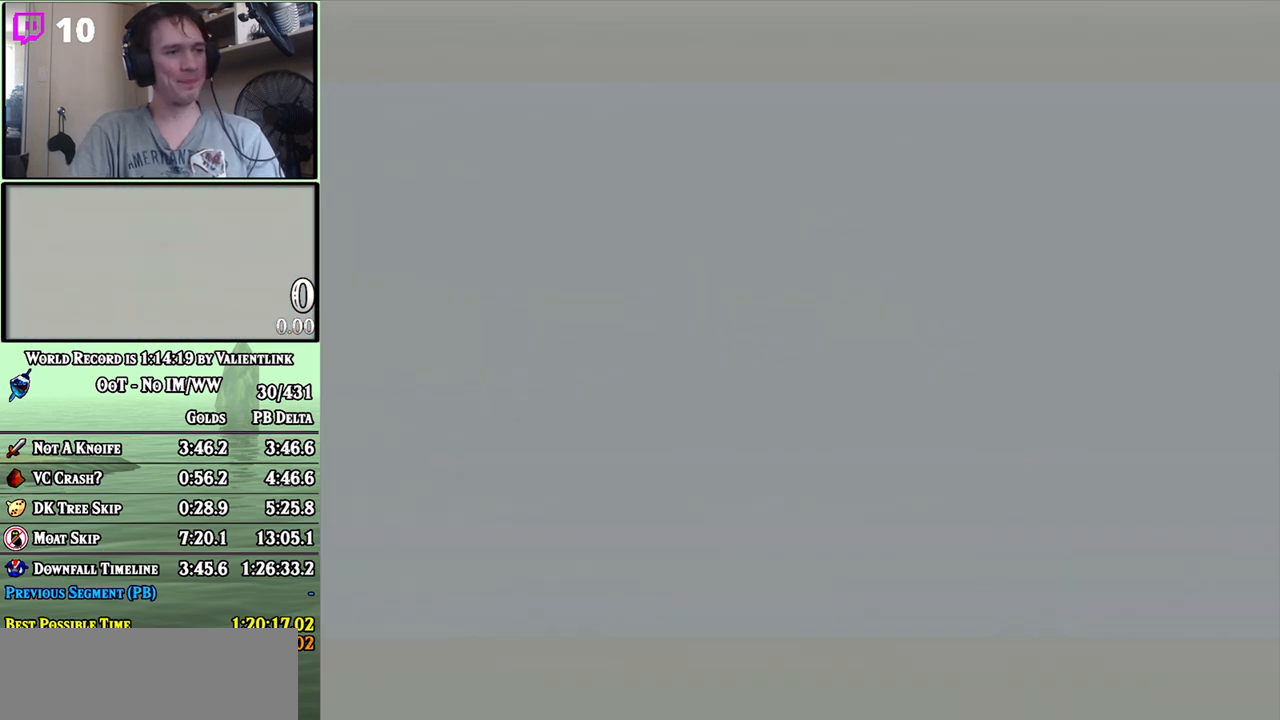
{"buttons": ["B"], "left_stick": "center", "right_stick": "center", "events": [[17, "A", "down"], [17, "B", "up"], [83, "A", "up"], [83, "B", "down"], [150, "A", "down"], [150, "B", "up"], [217, "A", "up"], [217, "B", "down"], [267, "B", "up"], [300, "A", "down"], [333, "A", "up"], [433, "A", "down"], [500, "A", "up"], [500, "B", "down"]]}
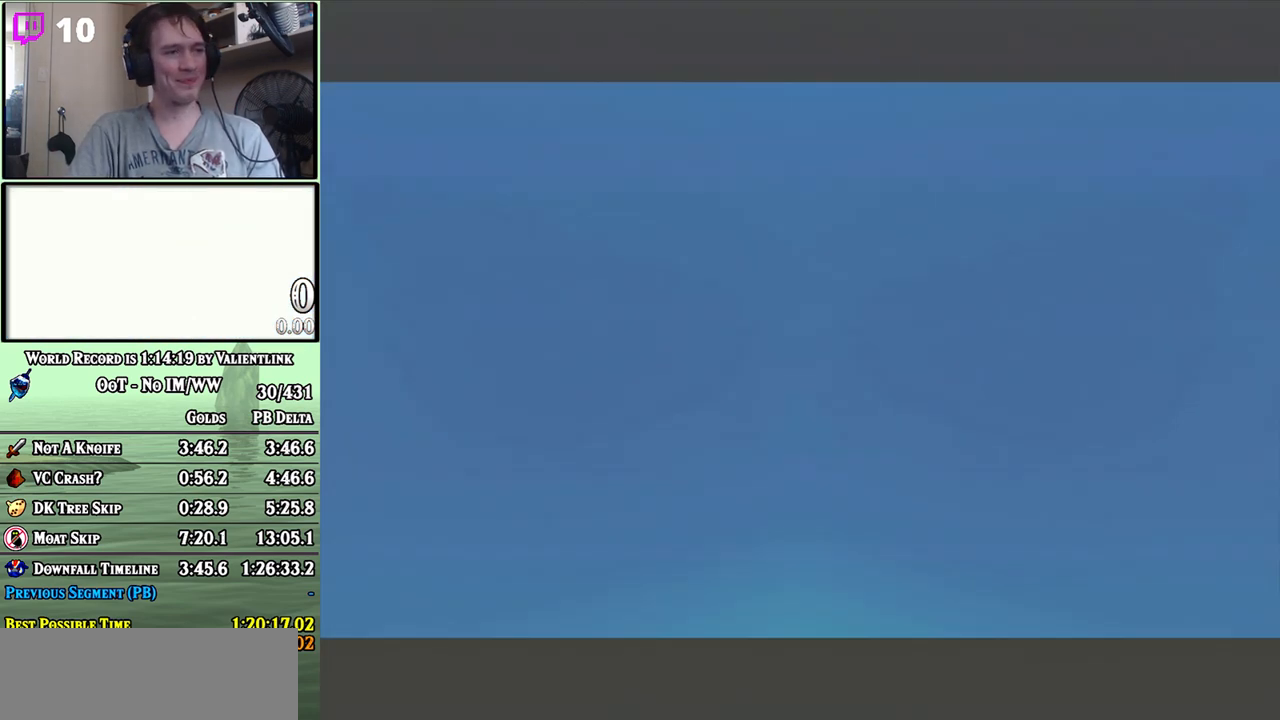
{"buttons": ["B"], "left_stick": "center", "right_stick": "center", "events": [[50, "A", "down"], [50, "B", "up"], [83, "A", "up"], [183, "A", "down"], [217, "A", "up"], [217, "B", "down"], [283, "B", "up"], [300, "A", "down"], [367, "A", "up"], [367, "B", "down"], [433, "A", "down"], [433, "B", "up"], [500, "A", "up"], [500, "B", "down"]]}
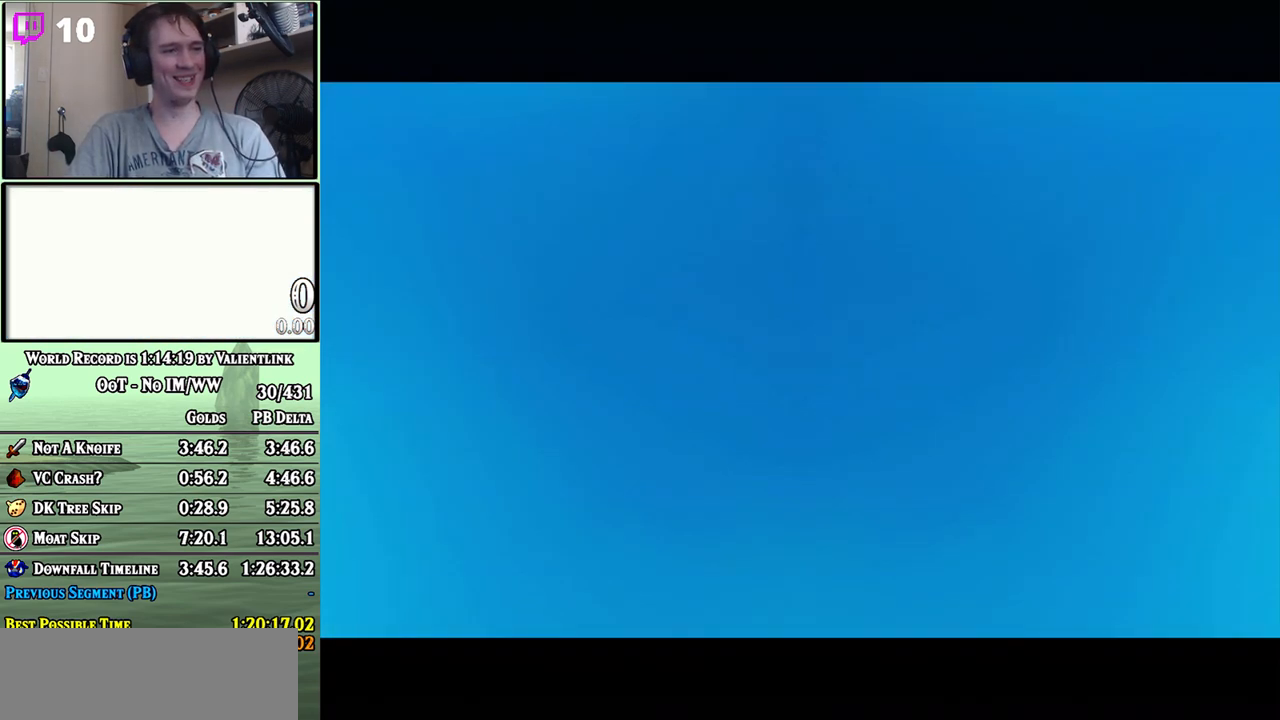
{"buttons": ["A"], "left_stick": "center", "right_stick": "center", "events": [[50, "A", "down"], [50, "B", "up"], [117, "A", "up"], [117, "B", "down"], [183, "A", "down"], [183, "B", "up"], [233, "A", "up"], [233, "B", "down"], [300, "A", "down"], [300, "B", "up"], [367, "A", "up"], [367, "B", "down"], [433, "A", "down"], [433, "B", "up"]]}
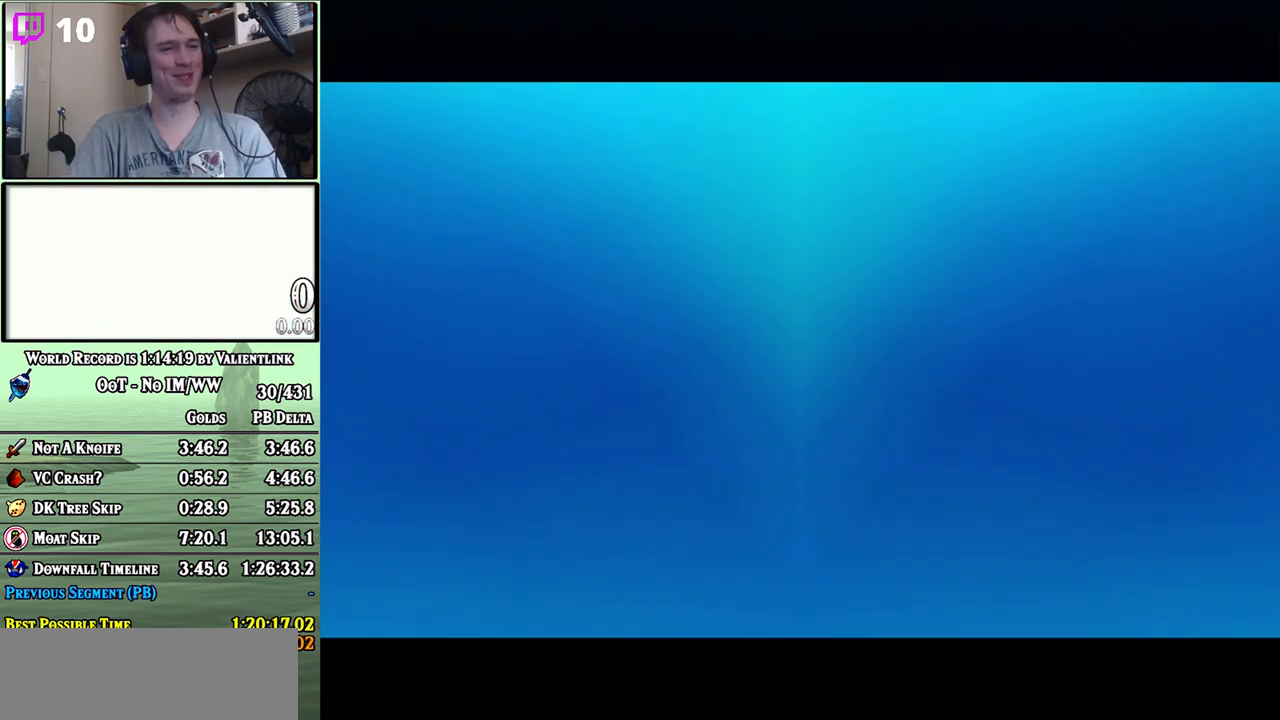
{"buttons": [], "left_stick": "center", "right_stick": "center", "events": [[33, "A", "up"], [33, "B", "down"], [83, "A", "down"], [83, "B", "up"], [150, "A", "up"], [150, "B", "down"], [200, "A", "down"], [200, "B", "up"], [267, "A", "up"], [267, "B", "down"], [333, "A", "down"], [333, "B", "up"], [367, "A", "up"], [400, "B", "down"], [450, "A", "down"], [450, "B", "up"], [500, "A", "up"]]}
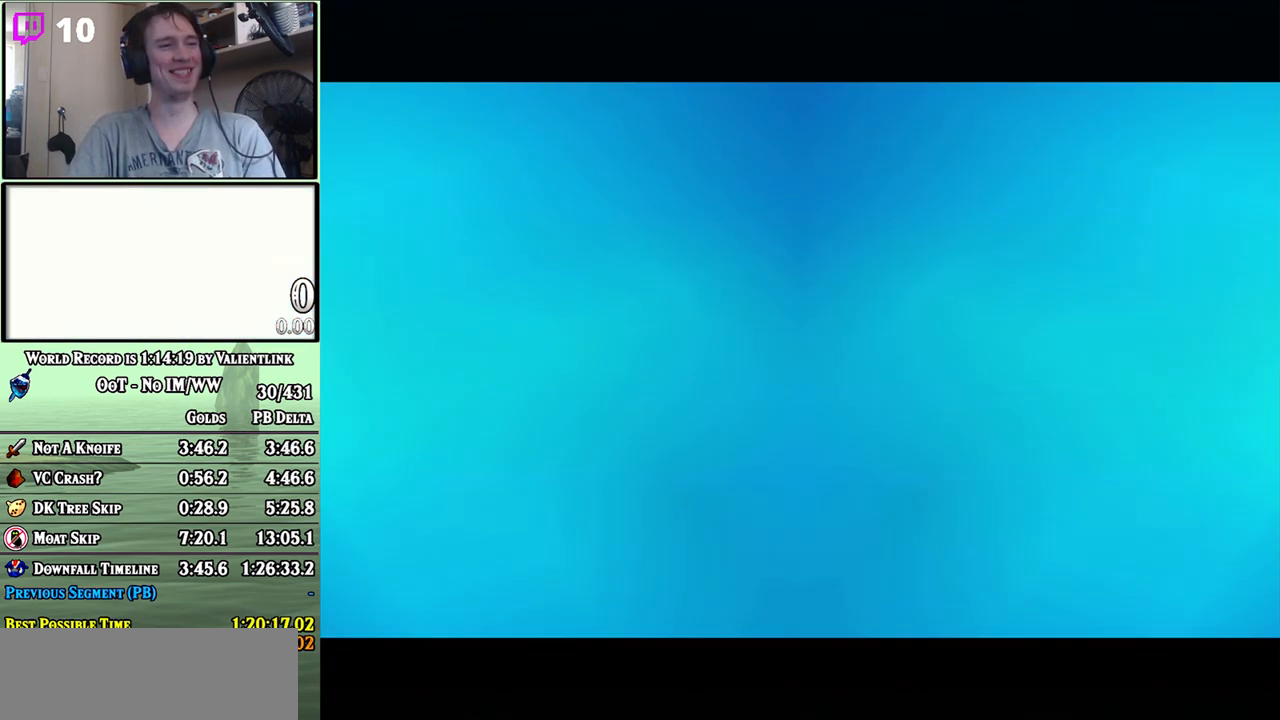
{"buttons": ["A"], "left_stick": "center", "right_stick": "center", "events": [[17, "B", "down"], [83, "A", "down"], [83, "B", "up"], [150, "A", "up"], [150, "B", "down"], [200, "A", "down"], [233, "B", "up"], [267, "A", "up"], [300, "B", "down"], [367, "A", "down"], [400, "A", "up"], [500, "A", "down"], [500, "B", "up"]]}
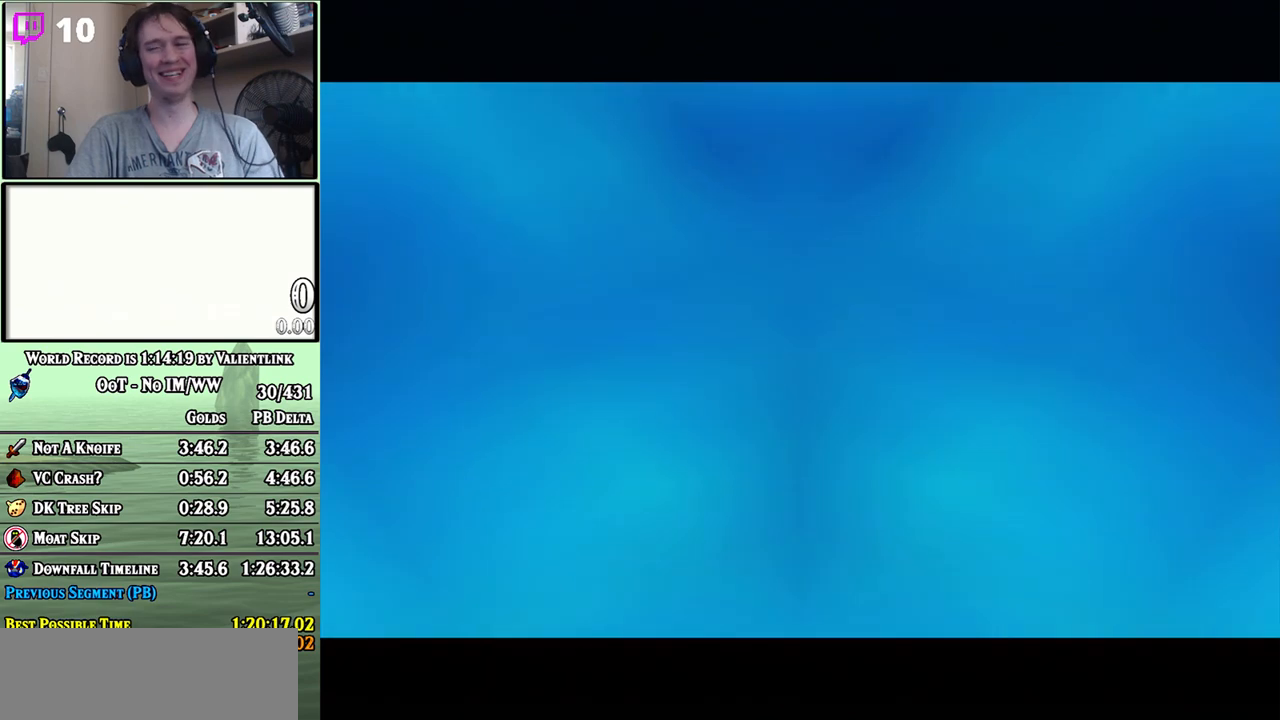
{"buttons": ["B"], "left_stick": "center", "right_stick": "center", "events": [[50, "A", "up"], [50, "B", "down"], [117, "A", "down"], [117, "B", "up"], [183, "A", "up"], [183, "B", "down"], [233, "A", "down"], [233, "B", "up"], [300, "A", "up"], [300, "B", "down"], [367, "A", "down"], [367, "B", "up"], [433, "A", "up"], [433, "B", "down"]]}
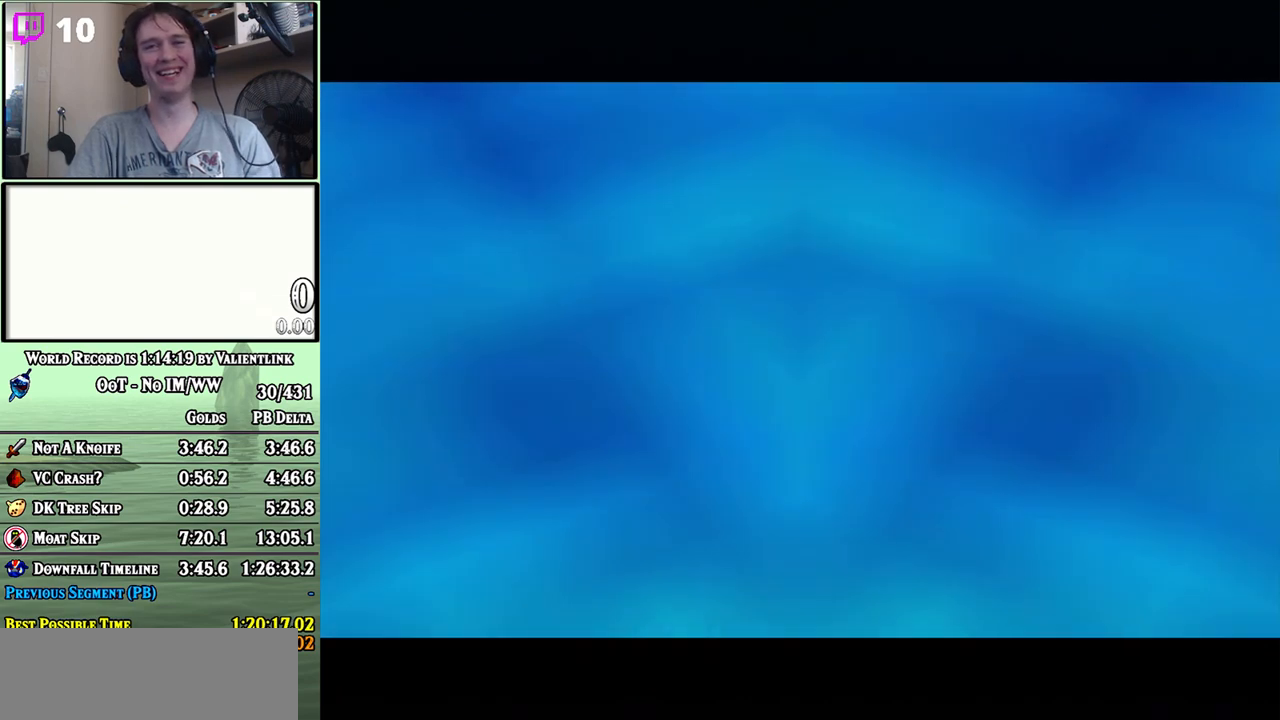
{"buttons": [], "left_stick": "center", "right_stick": "center", "events": [[17, "A", "down"], [17, "B", "up"], [83, "A", "up"], [83, "B", "down"], [150, "A", "down"], [150, "B", "up"], [217, "A", "up"], [217, "B", "down"], [267, "A", "down"], [267, "B", "up"], [333, "A", "up"], [333, "B", "down"], [400, "A", "down"], [400, "B", "up"], [450, "A", "up"]]}
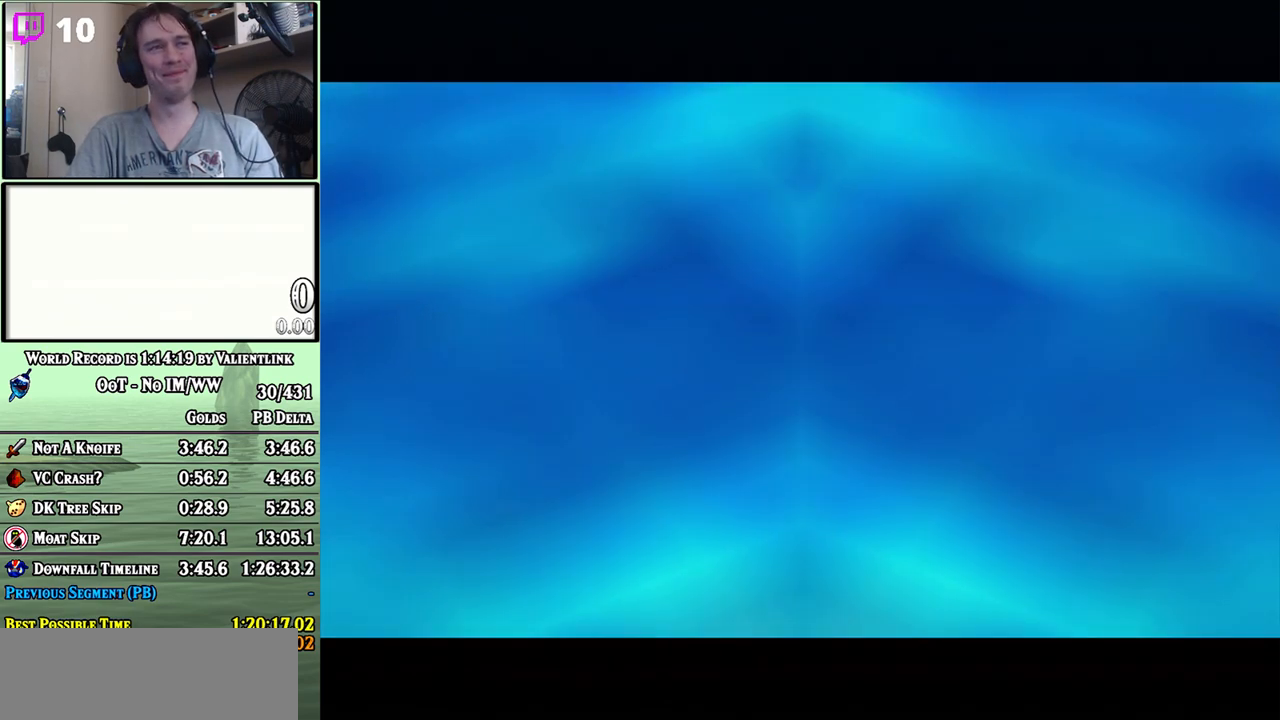
{"buttons": [], "left_stick": "center", "right_stick": "center", "events": [[50, "A", "down"], [83, "A", "up"], [117, "B", "down"], [183, "A", "down"], [217, "A", "up"], [300, "A", "down"], [300, "B", "up"], [367, "A", "up"], [367, "B", "down"], [467, "A", "down"], [467, "B", "up"], [500, "A", "up"]]}
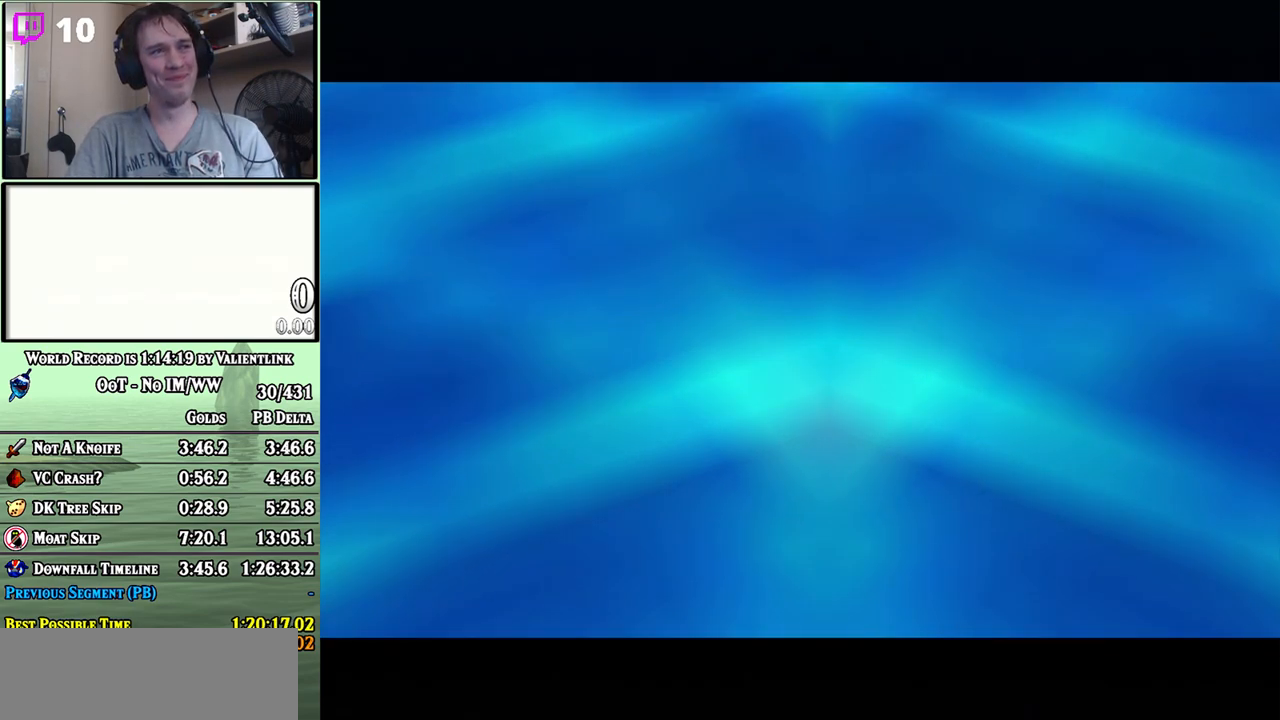
{"buttons": ["A"], "left_stick": "center", "right_stick": "center", "events": [[83, "A", "down"], [117, "A", "up"], [200, "A", "down"], [267, "A", "up"], [267, "B", "down"], [333, "A", "down"], [333, "B", "up"], [400, "A", "up"], [400, "B", "down"], [467, "A", "down"], [467, "B", "up"]]}